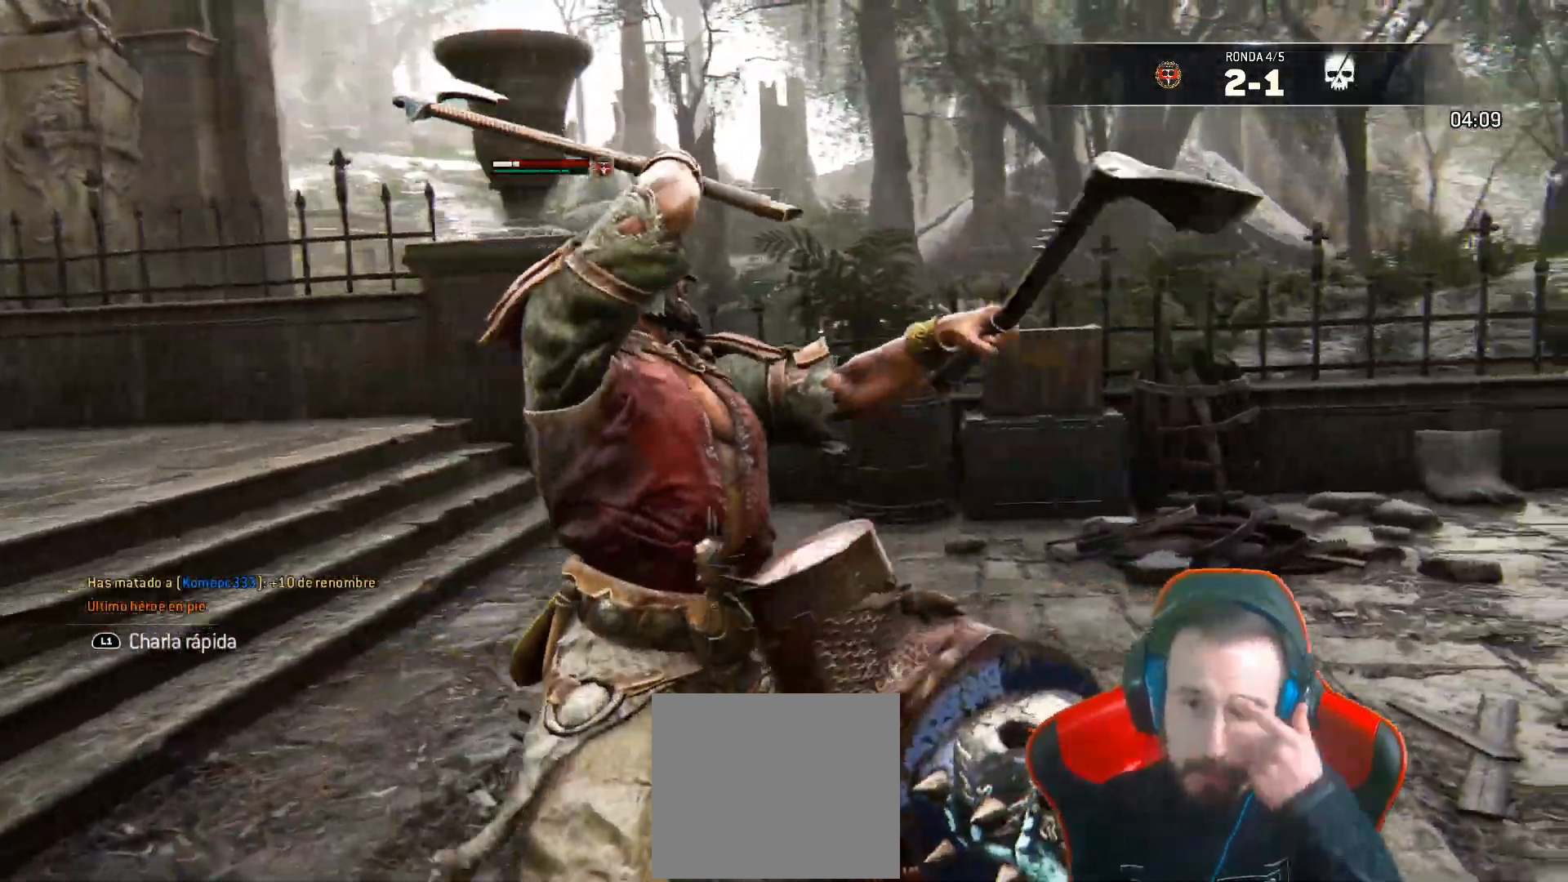
Gameplay with a controller (PlayStation layout); each line is a JSON object with the inputs held at the frame after it. "events" lists button and stick changes between this image and that frame as [ms after this image, input, new state], when the widget could be followed in between.
{"buttons": [], "left_stick": "center", "right_stick": "center"}
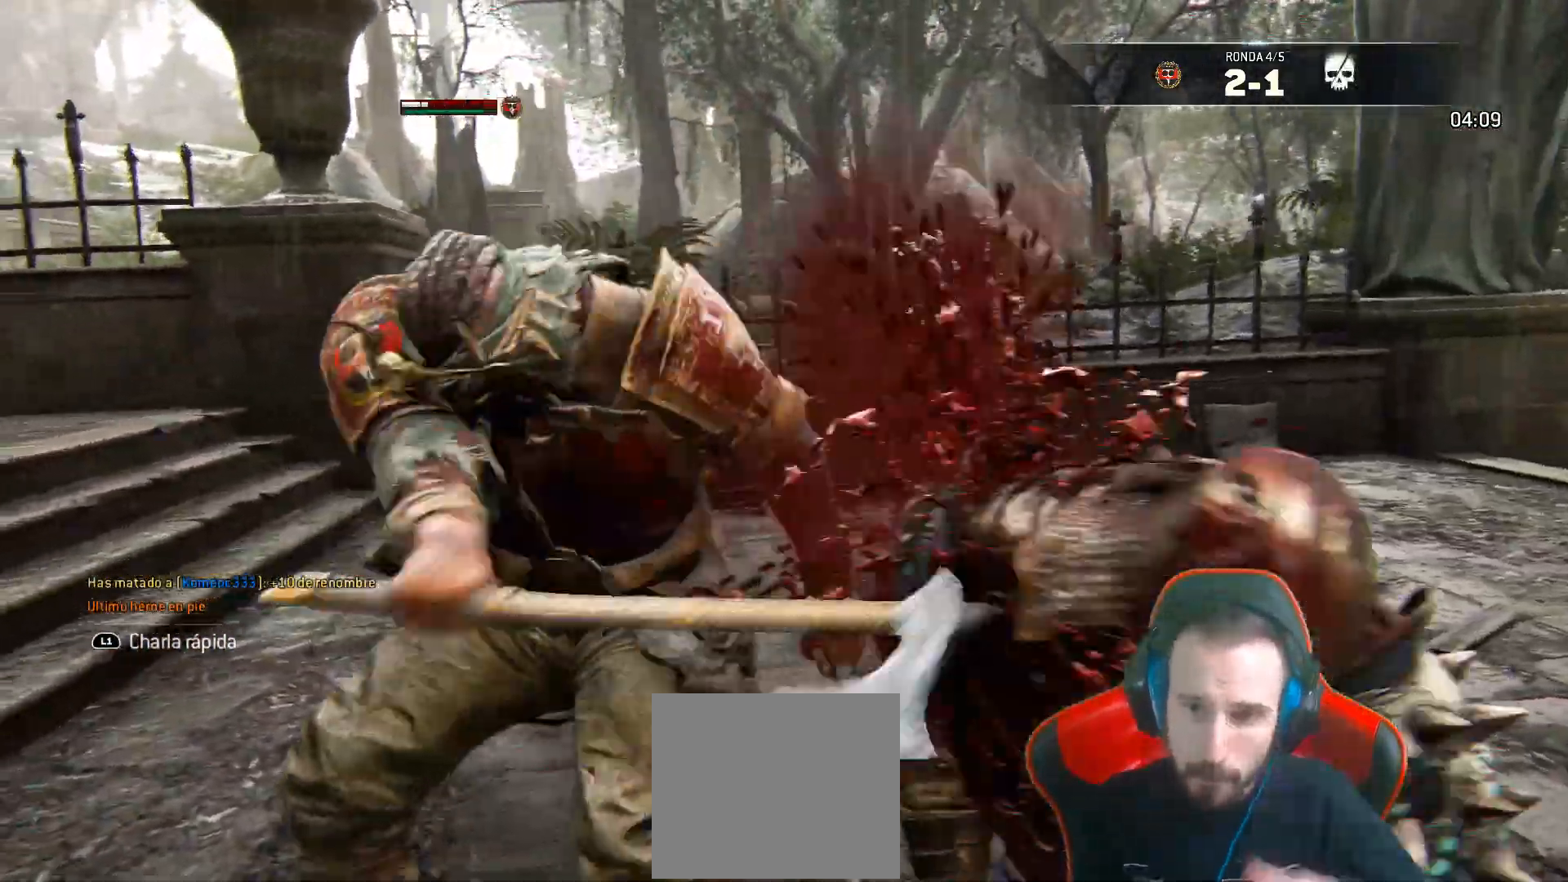
{"buttons": [], "left_stick": "center", "right_stick": "center", "events": [[17, "left_stick", "right"], [150, "left_stick", "center"]]}
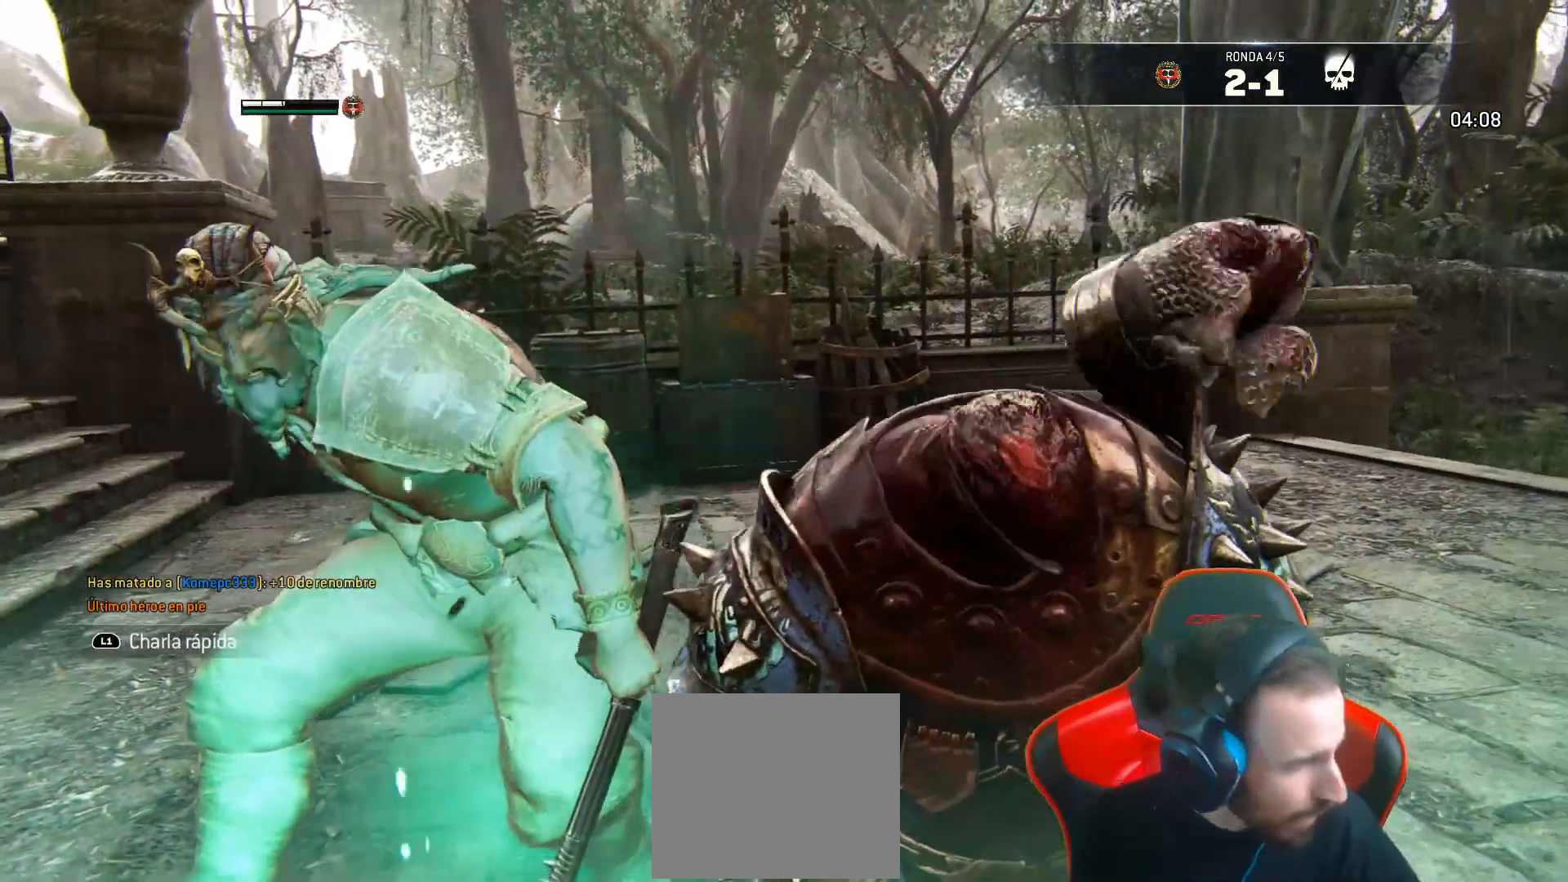
{"buttons": [], "left_stick": "center", "right_stick": "center", "events": []}
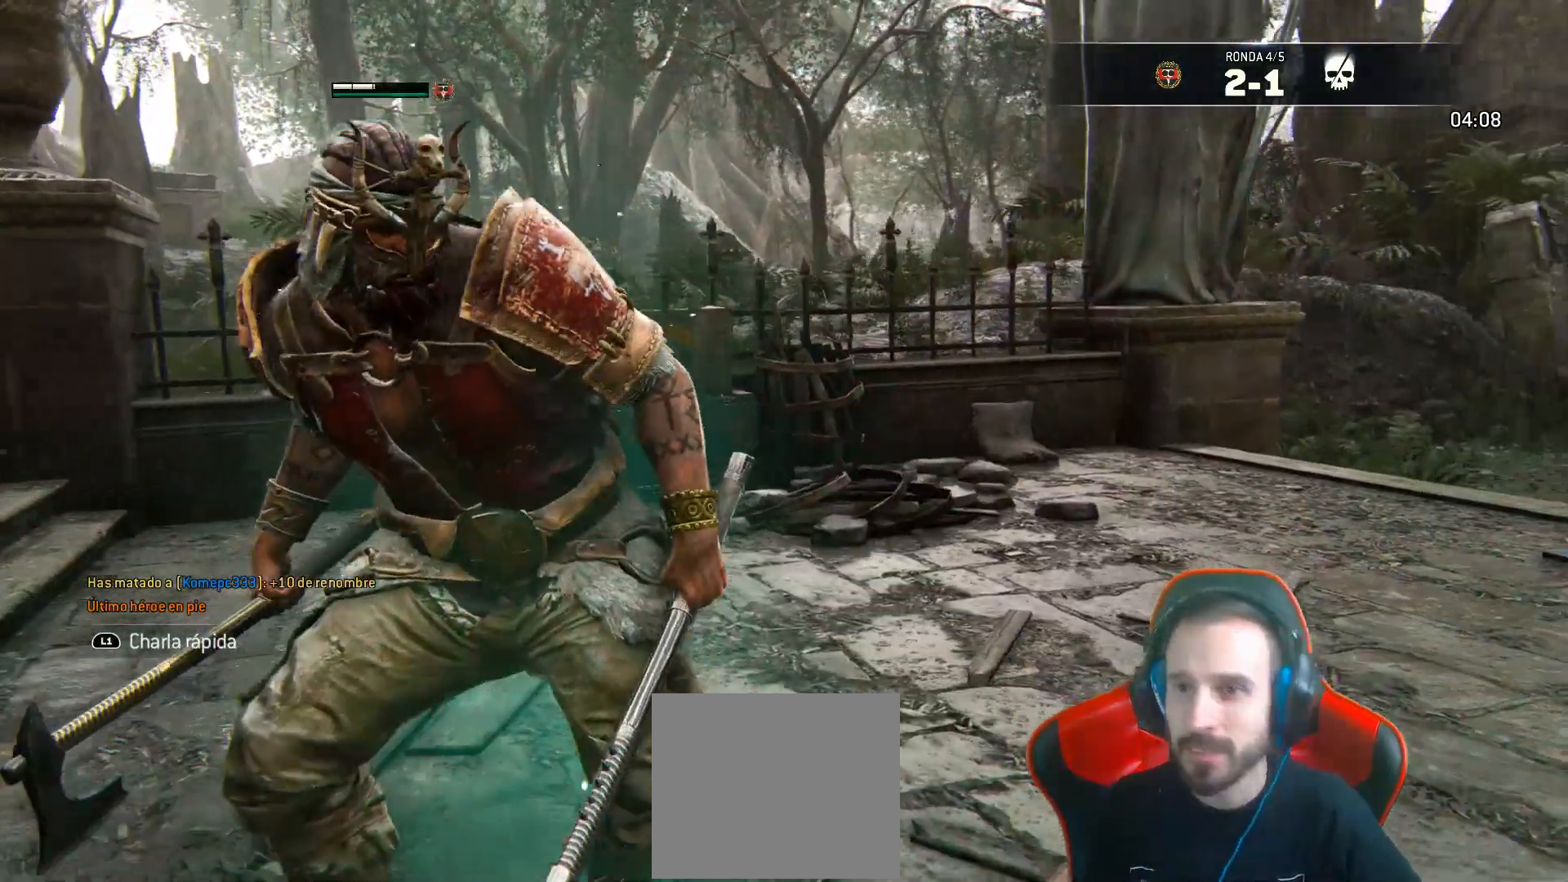
{"buttons": [], "left_stick": "center", "right_stick": "center", "events": [[300, "TRIANGLE", "down"], [383, "TRIANGLE", "up"]]}
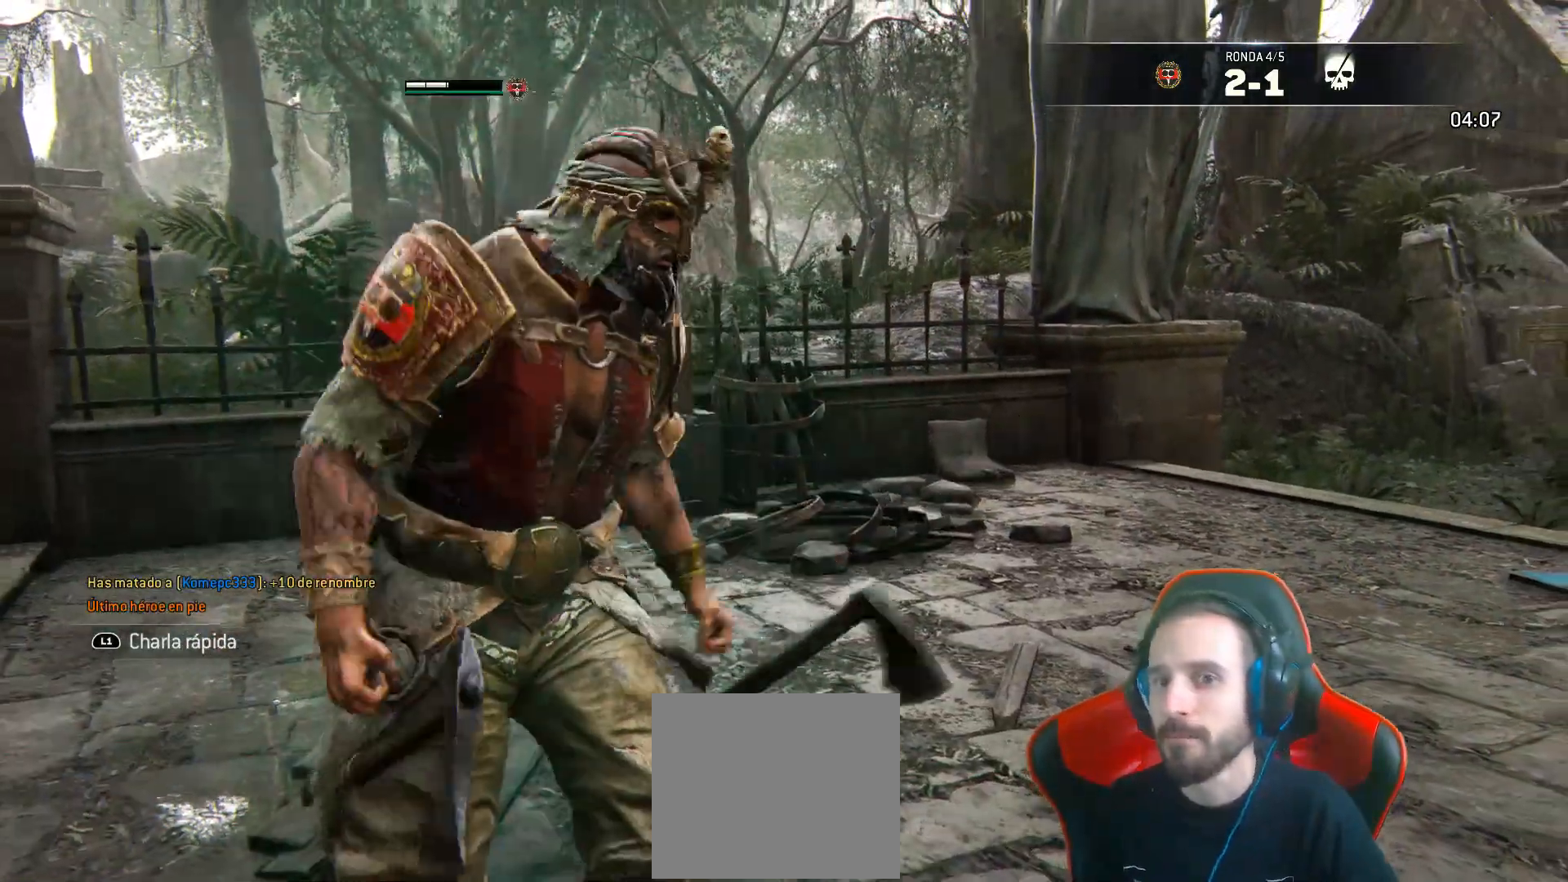
{"buttons": [], "left_stick": "center", "right_stick": "center", "events": []}
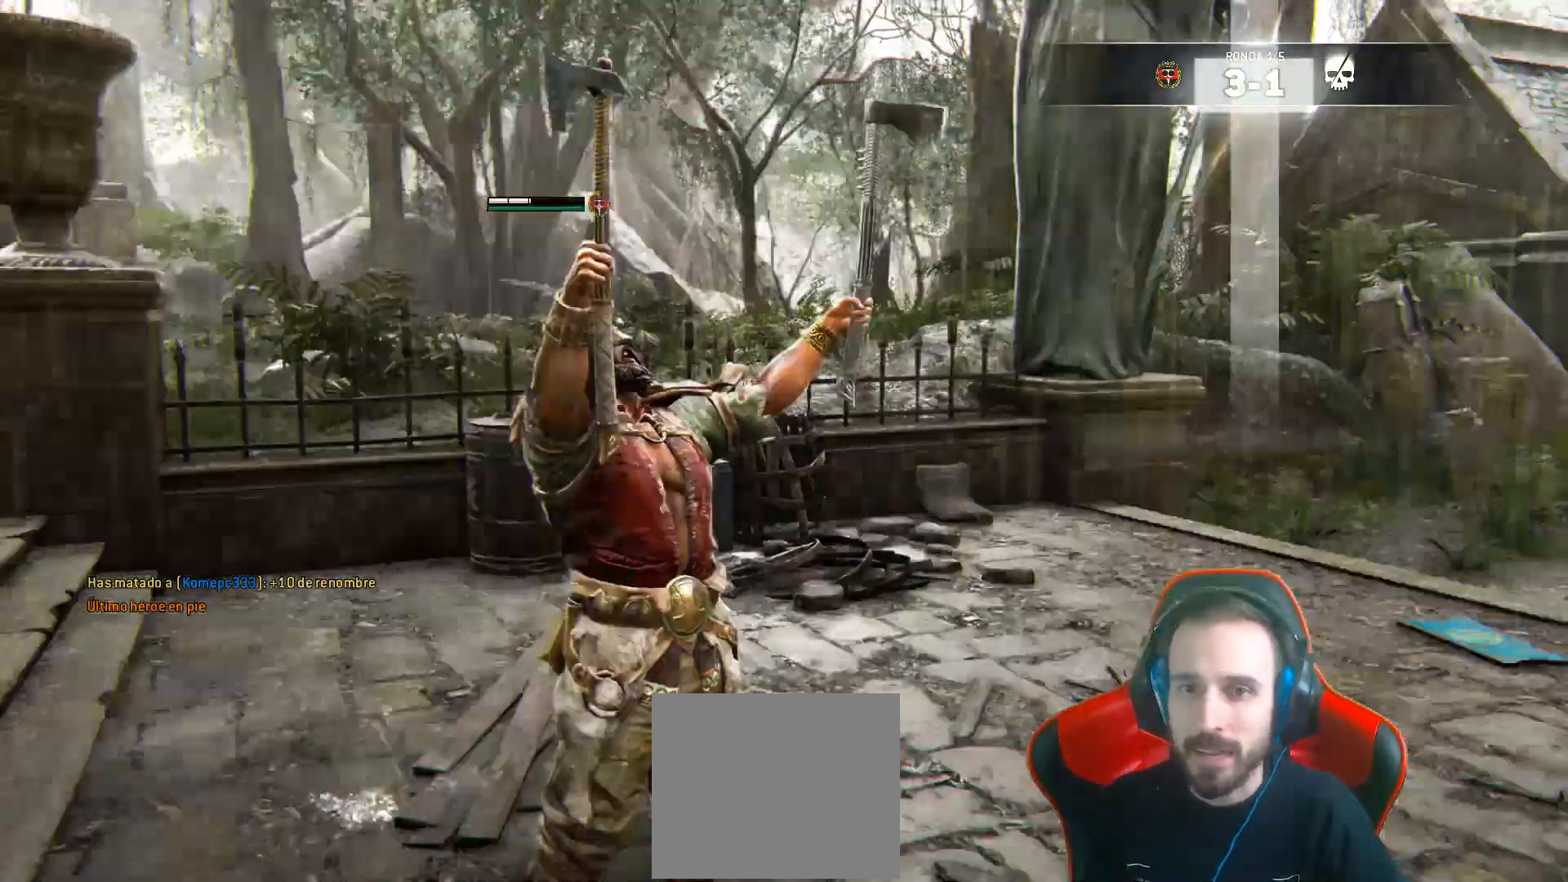
{"buttons": [], "left_stick": "center", "right_stick": "center", "events": []}
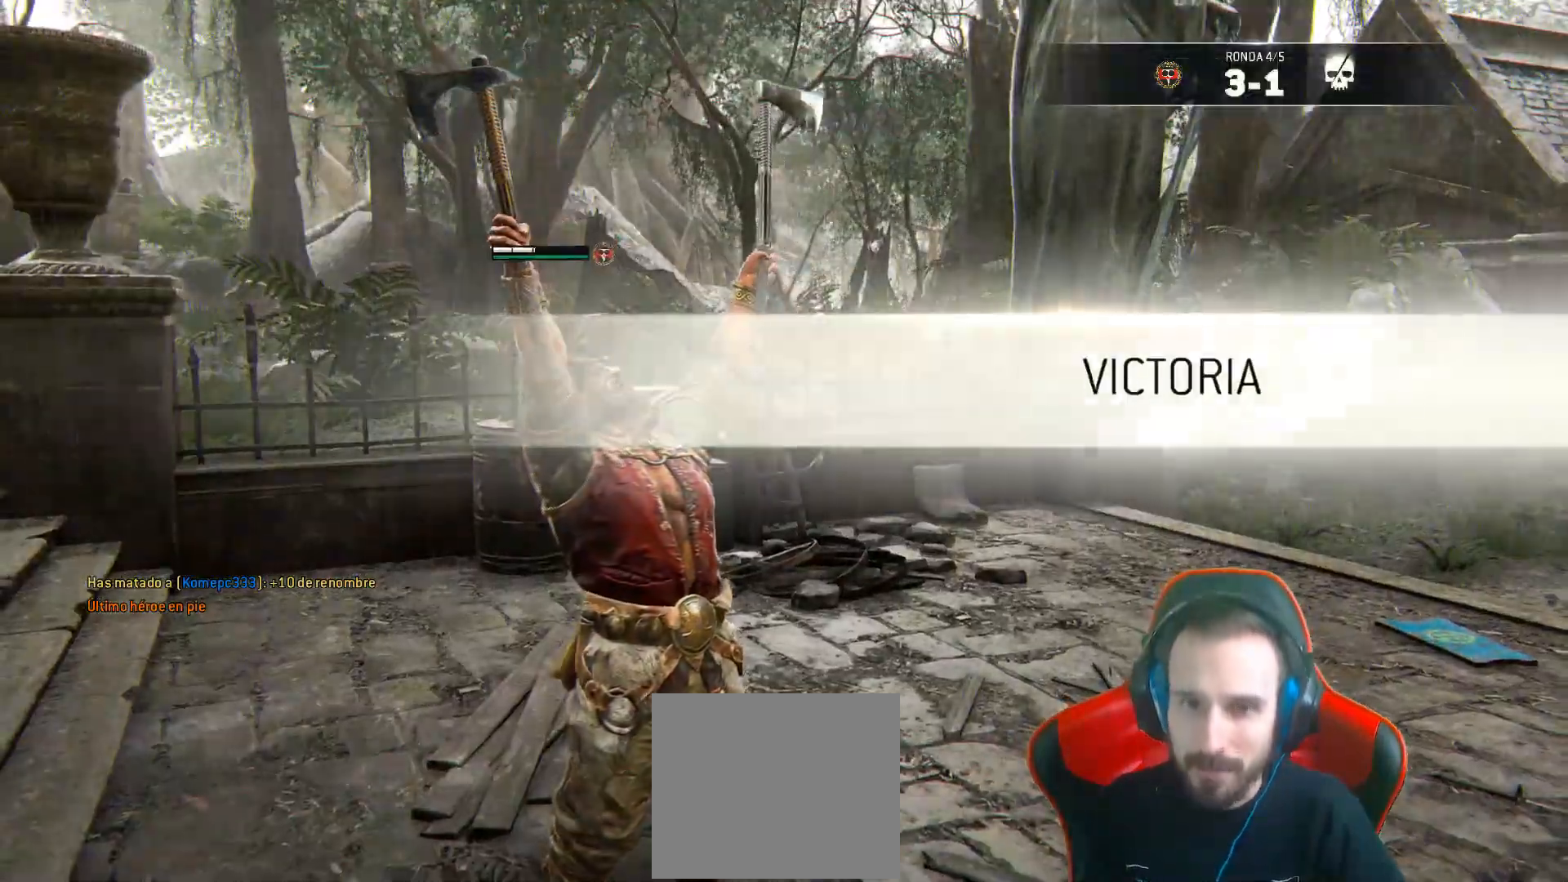
{"buttons": [], "left_stick": "center", "right_stick": "center", "events": [[50, "TRIANGLE", "down"], [100, "left_stick", "down"], [133, "TRIANGLE", "up"], [200, "left_stick", "center"]]}
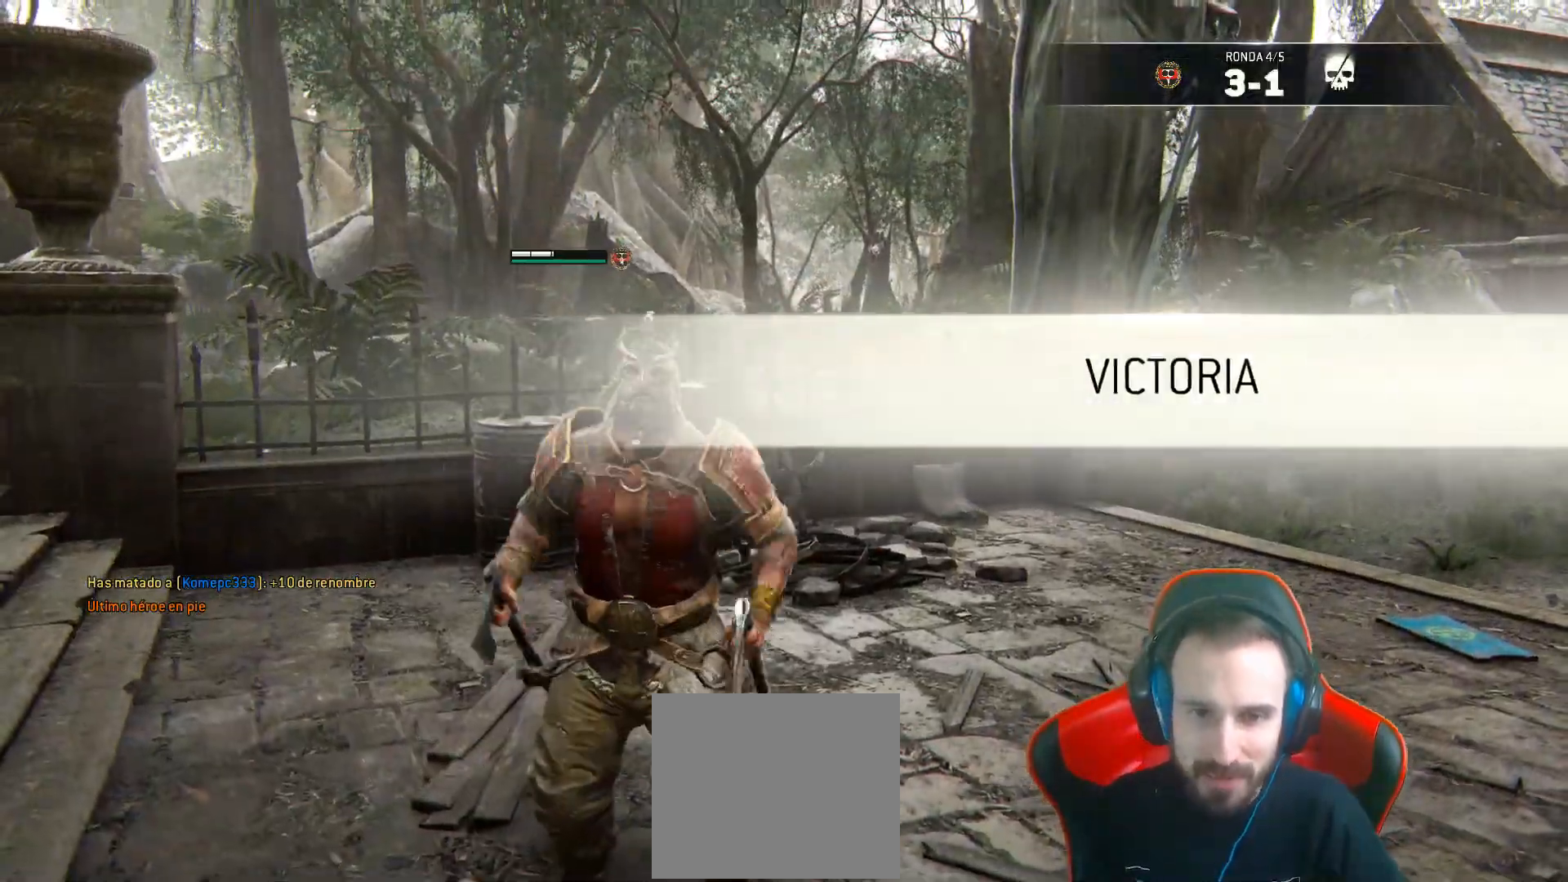
{"buttons": [], "left_stick": "center", "right_stick": "center", "events": [[50, "TRIANGLE", "down"], [117, "TRIANGLE", "up"]]}
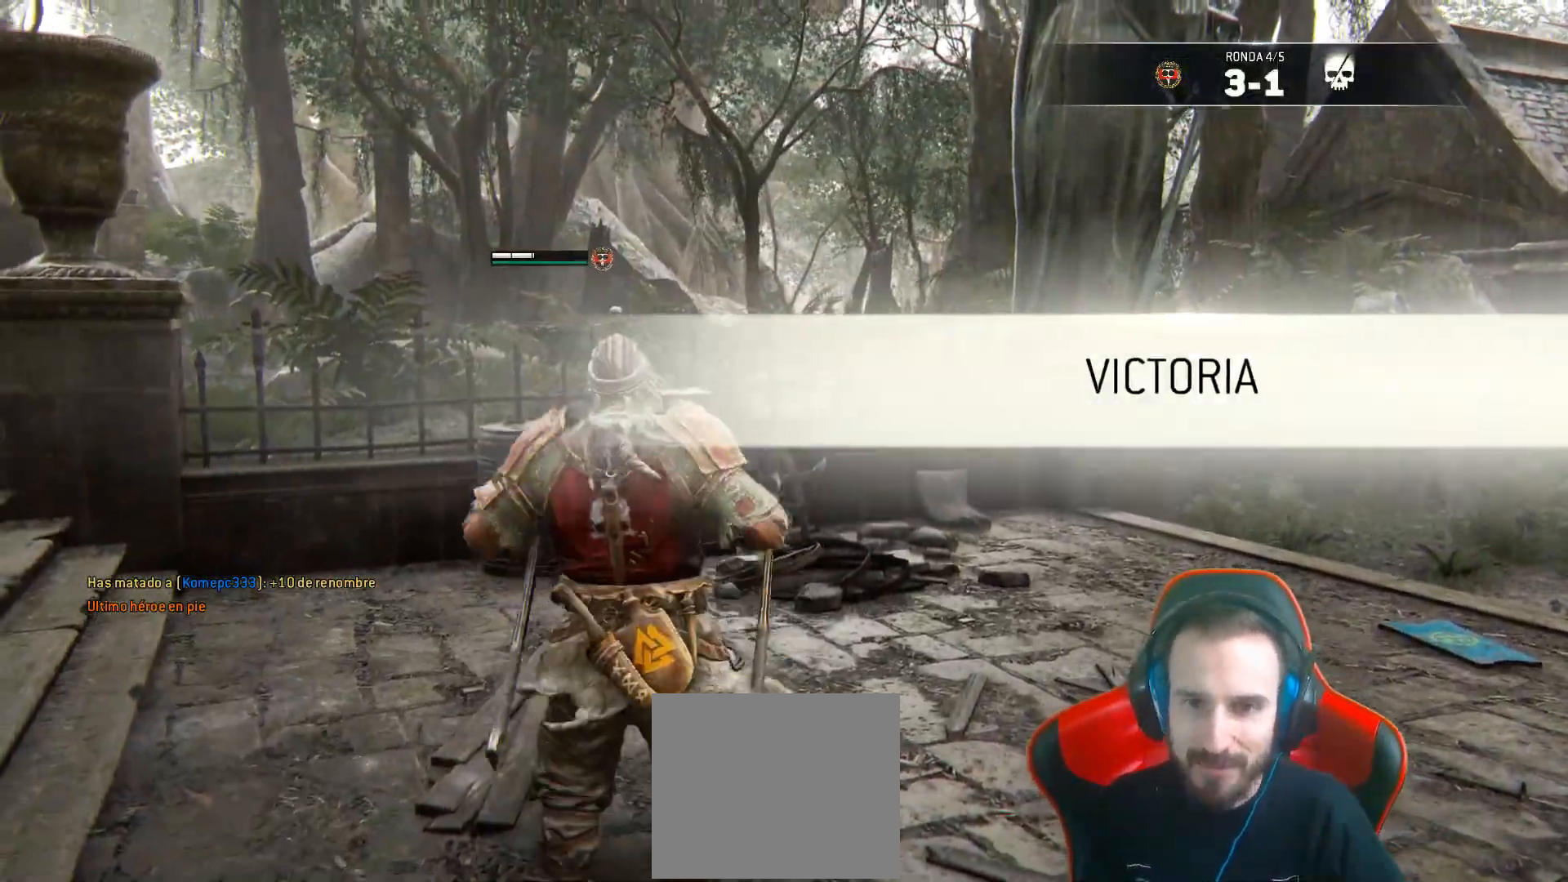
{"buttons": [], "left_stick": "center", "right_stick": "center", "events": [[167, "TRIANGLE", "down"], [167, "left_stick", "down"], [250, "TRIANGLE", "up"], [250, "left_stick", "center"]]}
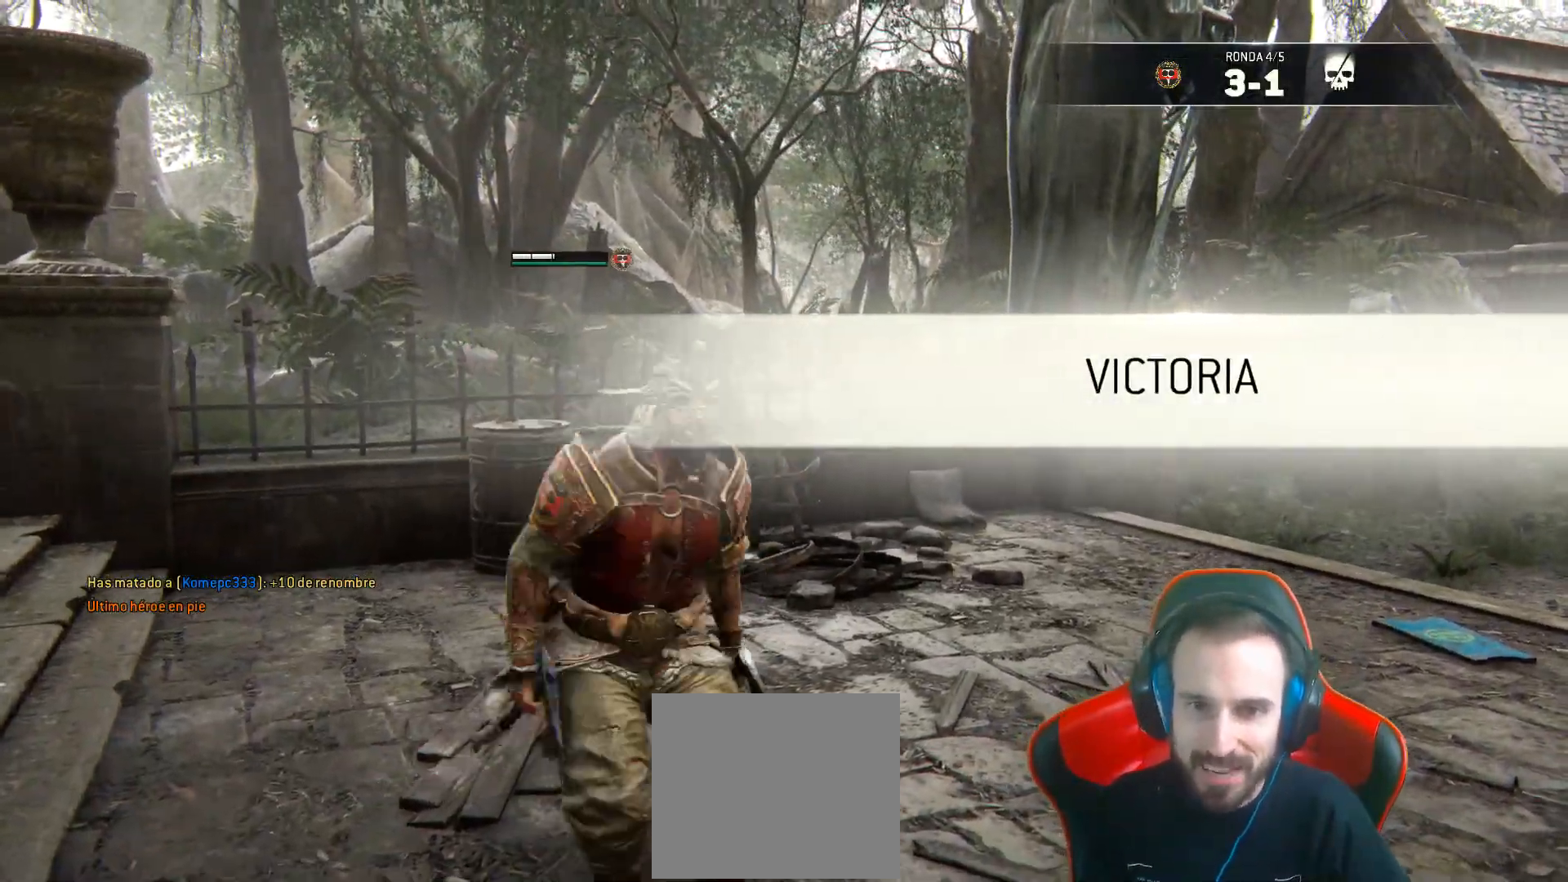
{"buttons": [], "left_stick": "center", "right_stick": "center", "events": []}
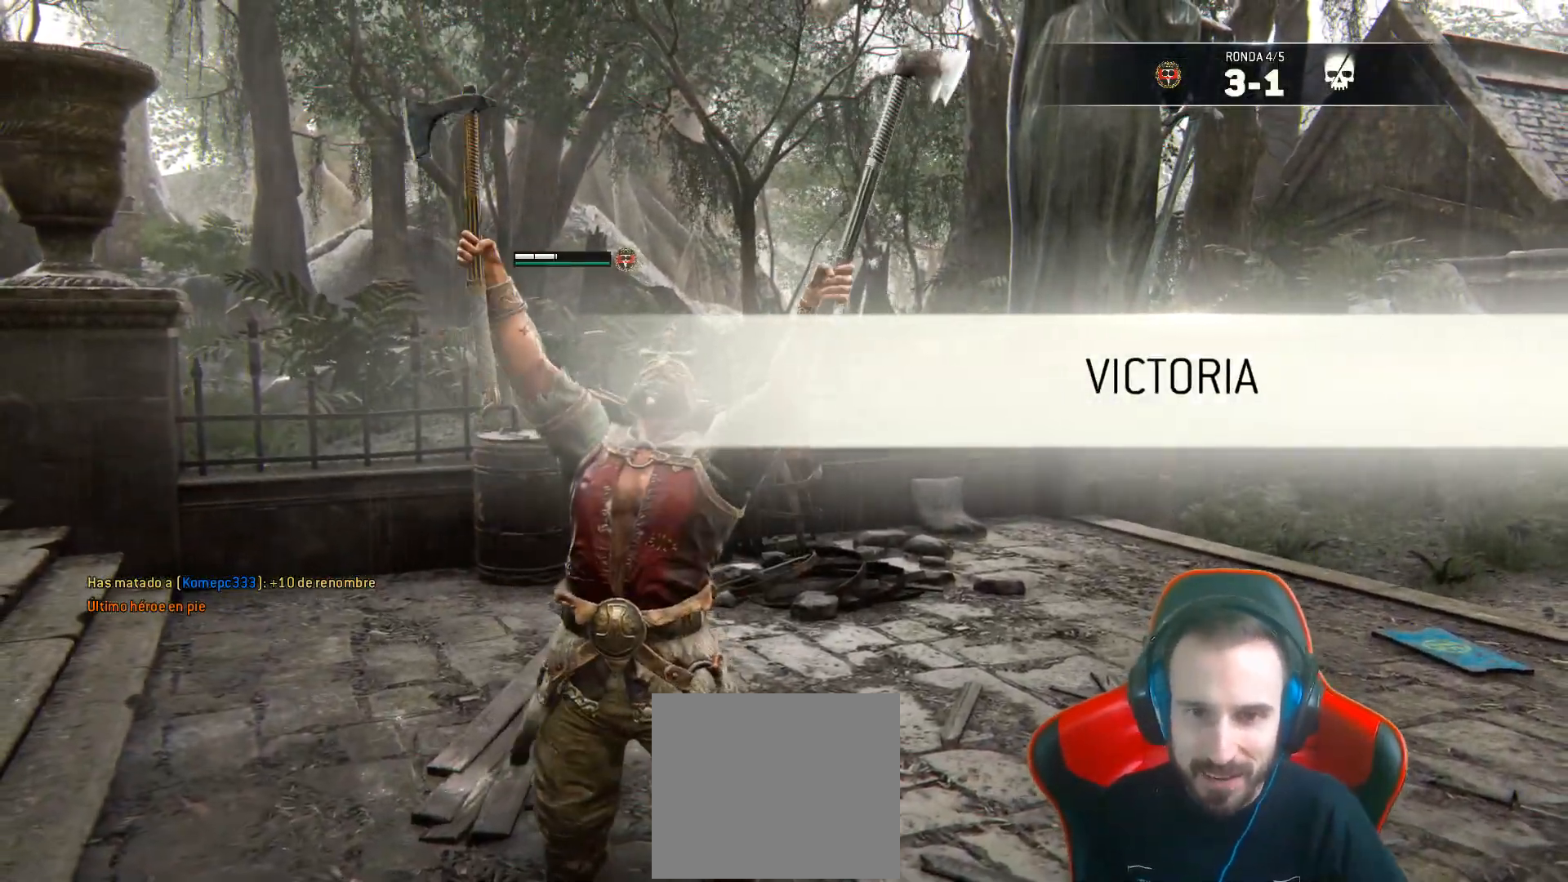
{"buttons": [], "left_stick": "right", "right_stick": "center", "events": [[200, "left_stick", "right"], [233, "CROSS", "down"], [333, "CROSS", "up"]]}
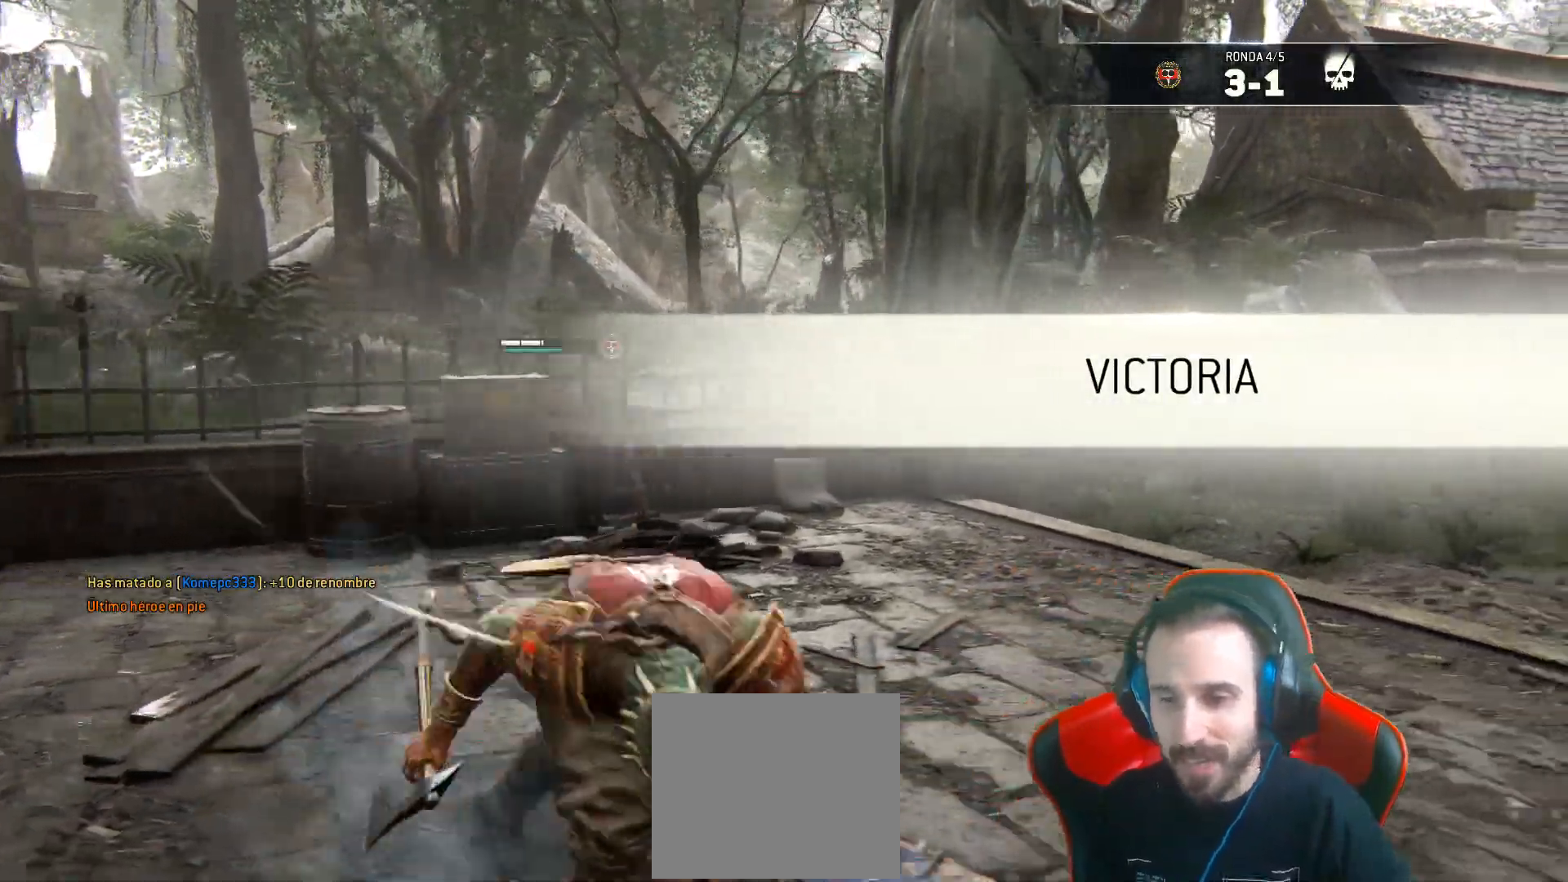
{"buttons": [], "left_stick": "center", "right_stick": "center", "events": [[67, "left_stick", "center"]]}